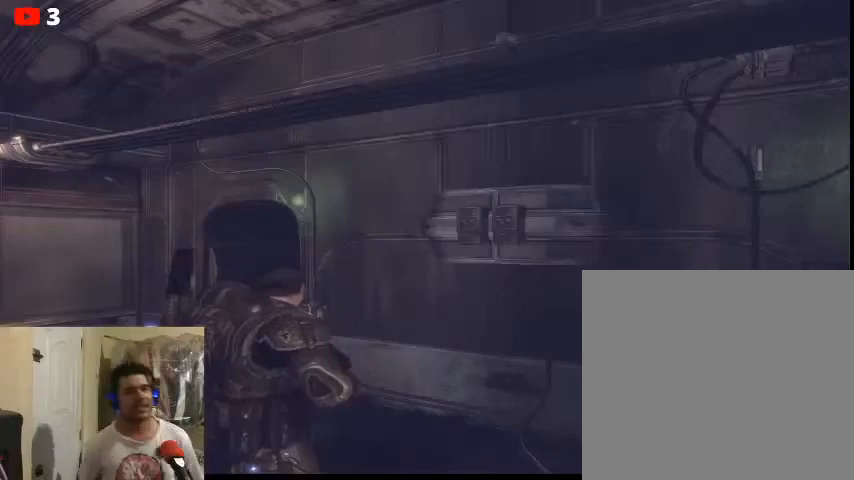
Gameplay with a controller (Xbox layout); each line is a JSON object with the inputs held at the frame after it. "events" lists button and stick changes between this image and that frame as [ms after this image, input, new state], when the widget could be followed in between.
{"buttons": [], "left_stick": "right", "right_stick": "right", "events": [[233, "left_stick", "right"], [433, "right_stick", "right"]]}
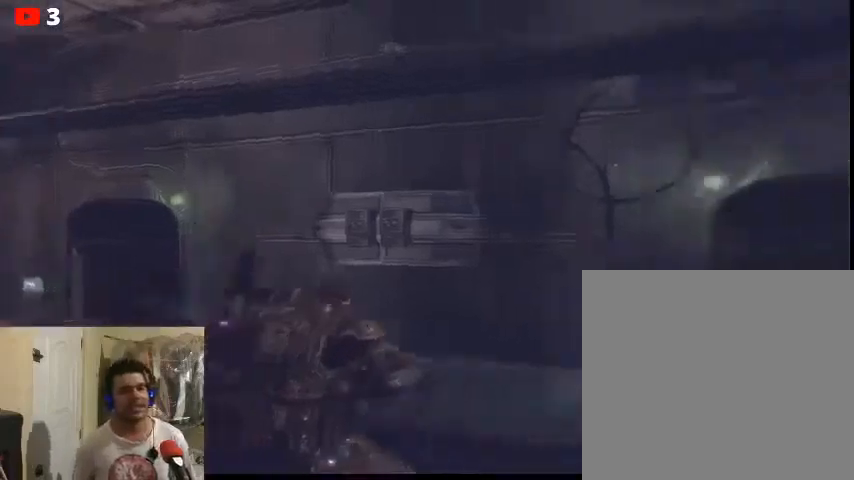
{"buttons": [], "left_stick": "up", "right_stick": "center", "events": [[267, "right_stick", "center"], [333, "left_stick", "up"]]}
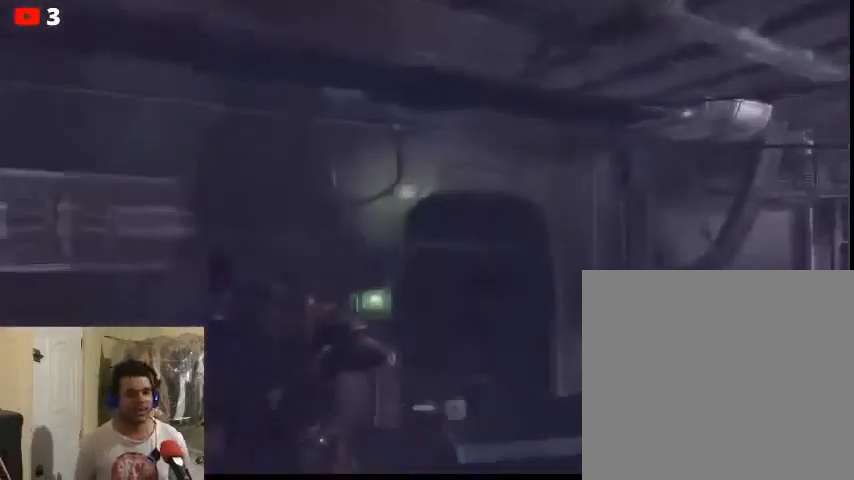
{"buttons": ["X"], "left_stick": "up", "right_stick": "center", "events": [[500, "X", "down"]]}
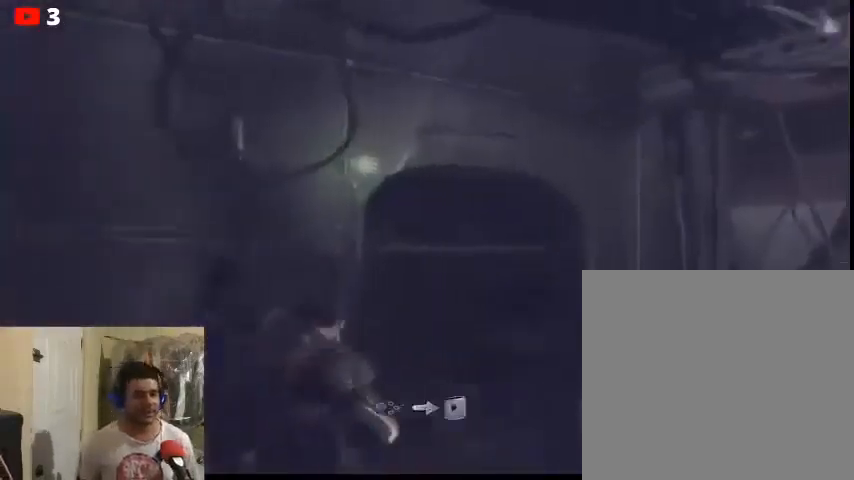
{"buttons": [], "left_stick": "center", "right_stick": "center", "events": [[33, "left_stick", "center"], [67, "X", "up"]]}
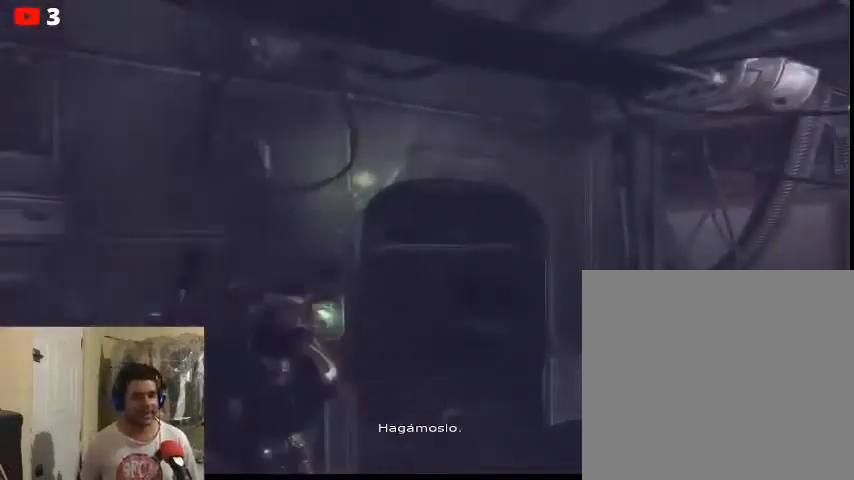
{"buttons": [], "left_stick": "right", "right_stick": "center", "events": [[367, "left_stick", "right"]]}
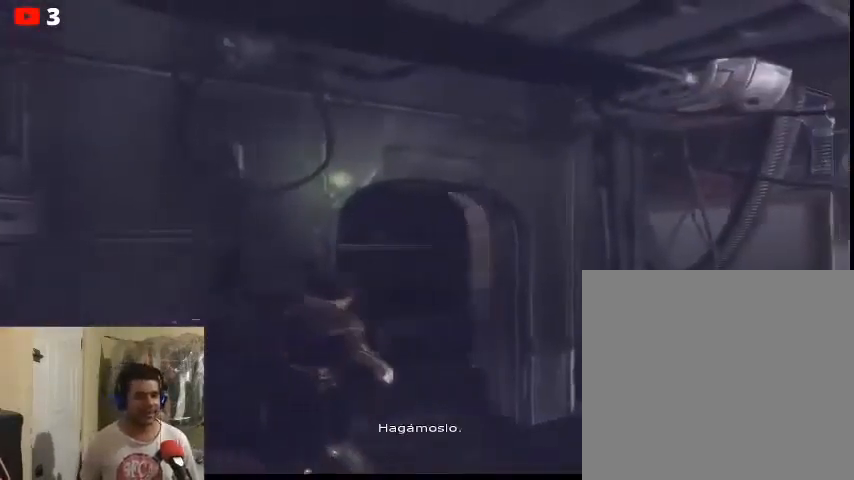
{"buttons": [], "left_stick": "up", "right_stick": "center", "events": [[267, "left_stick", "up-right"], [500, "left_stick", "up"]]}
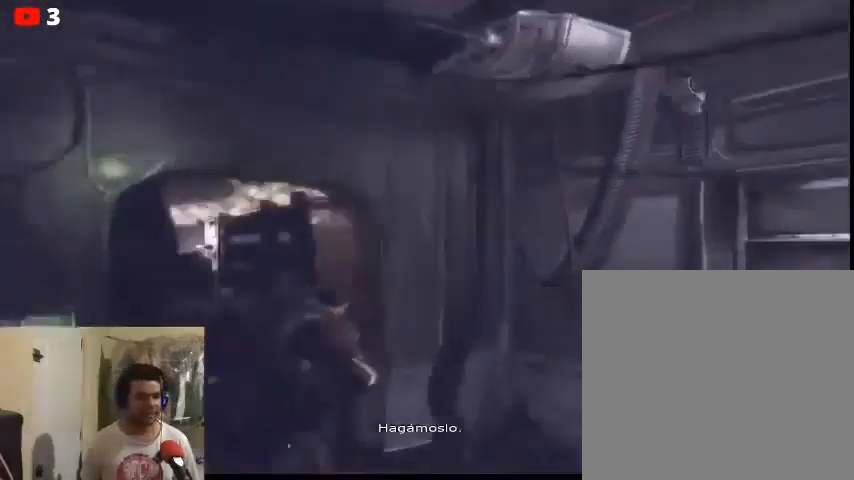
{"buttons": [], "left_stick": "up", "right_stick": "center", "events": [[233, "right_stick", "left"], [500, "right_stick", "center"]]}
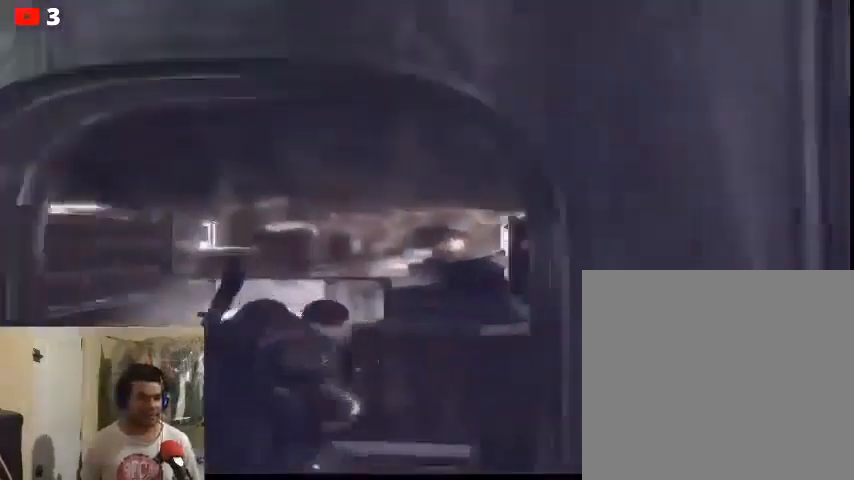
{"buttons": [], "left_stick": "center", "right_stick": "center"}
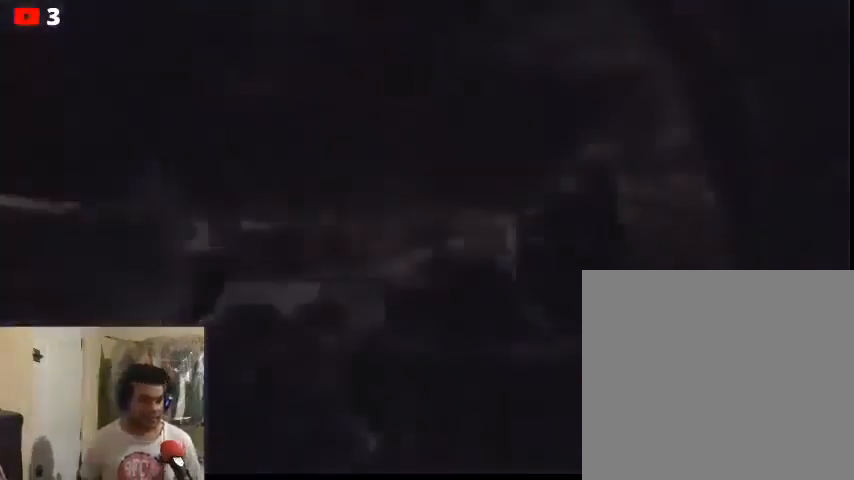
{"buttons": [], "left_stick": "center", "right_stick": "center", "events": []}
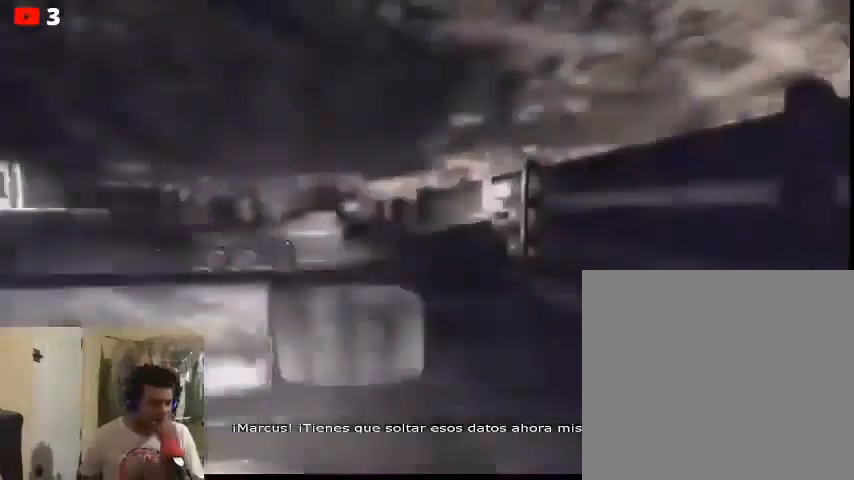
{"buttons": [], "left_stick": "center", "right_stick": "center", "events": []}
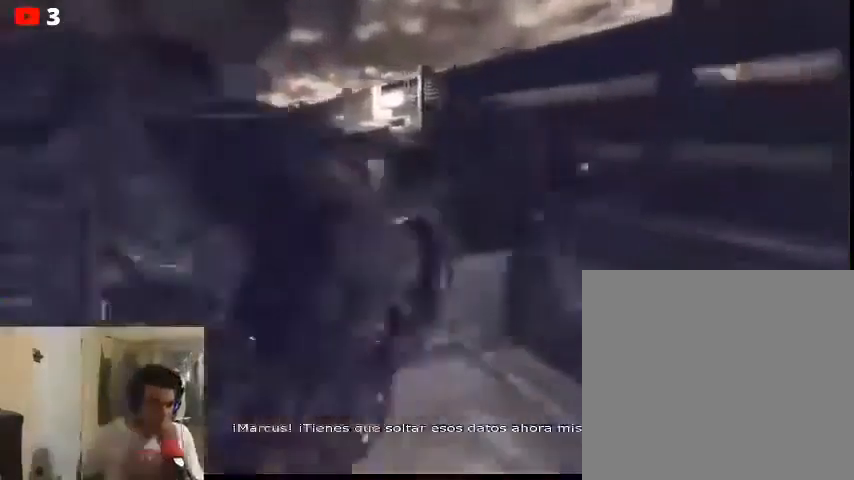
{"buttons": [], "left_stick": "center", "right_stick": "center", "events": []}
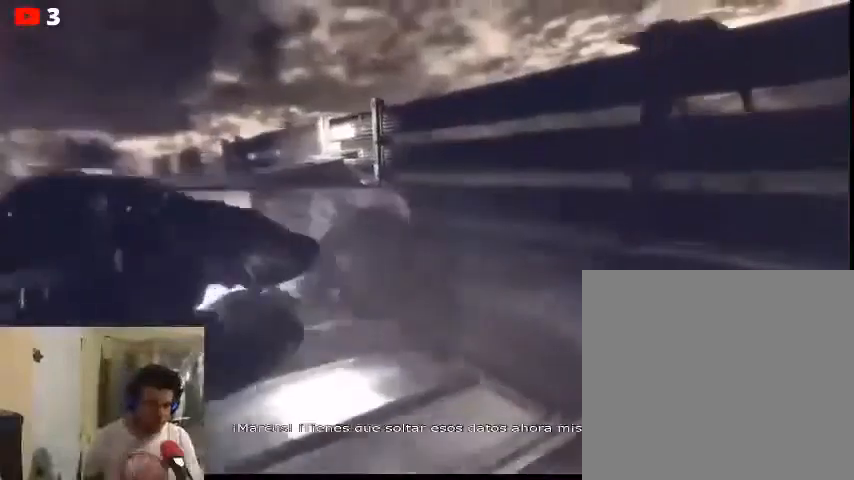
{"buttons": [], "left_stick": "up-left", "right_stick": "center", "events": [[400, "left_stick", "up-left"]]}
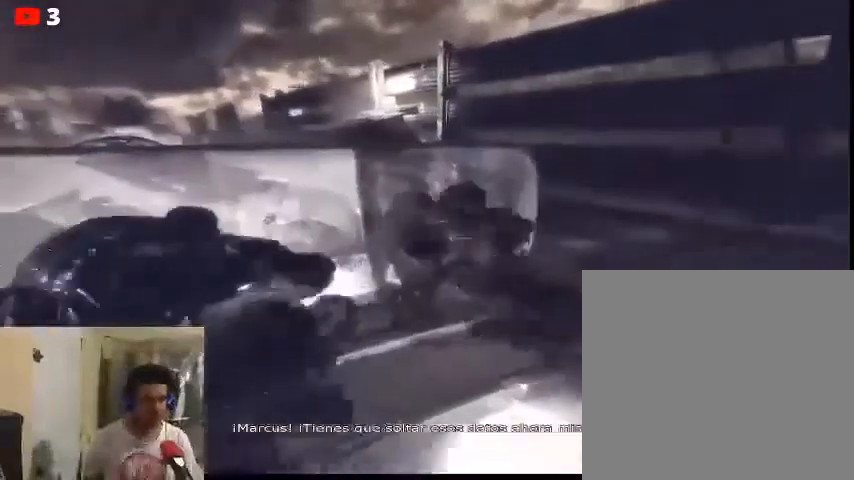
{"buttons": [], "left_stick": "center", "right_stick": "left", "events": [[67, "right_stick", "left"], [233, "left_stick", "up"], [467, "left_stick", "center"]]}
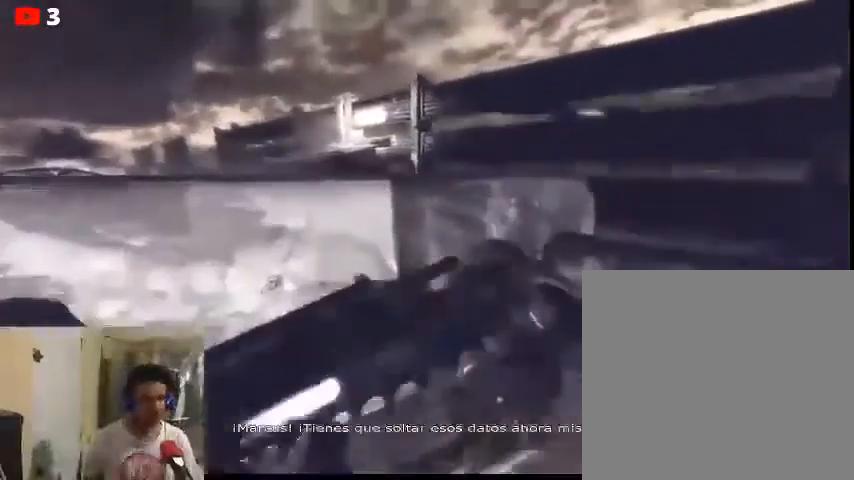
{"buttons": ["X"], "left_stick": "center", "right_stick": "center", "events": [[33, "left_stick", "down-right"], [33, "right_stick", "right"], [100, "left_stick", "center"], [133, "right_stick", "center"], [200, "X", "down"]]}
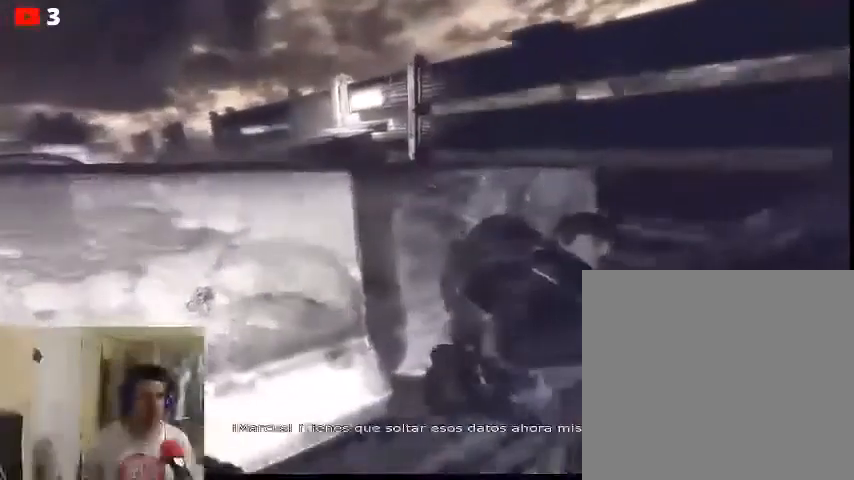
{"buttons": ["X"], "left_stick": "center", "right_stick": "center", "events": []}
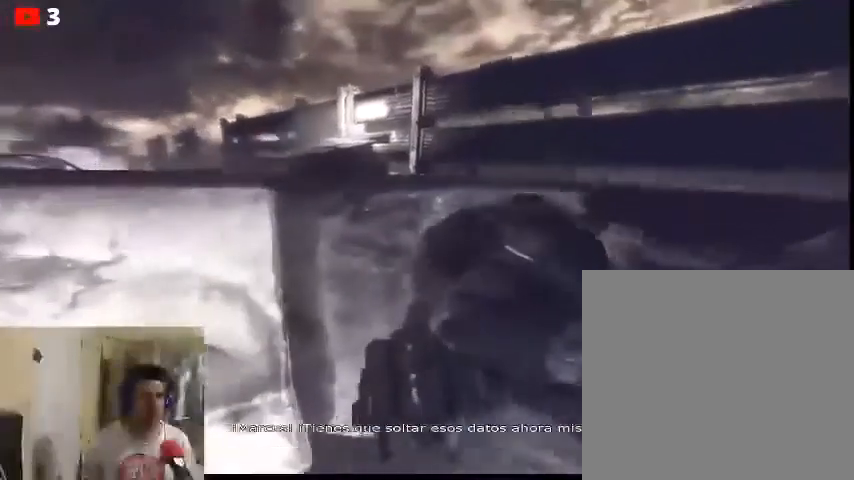
{"buttons": [], "left_stick": "center", "right_stick": "center", "events": [[467, "X", "up"]]}
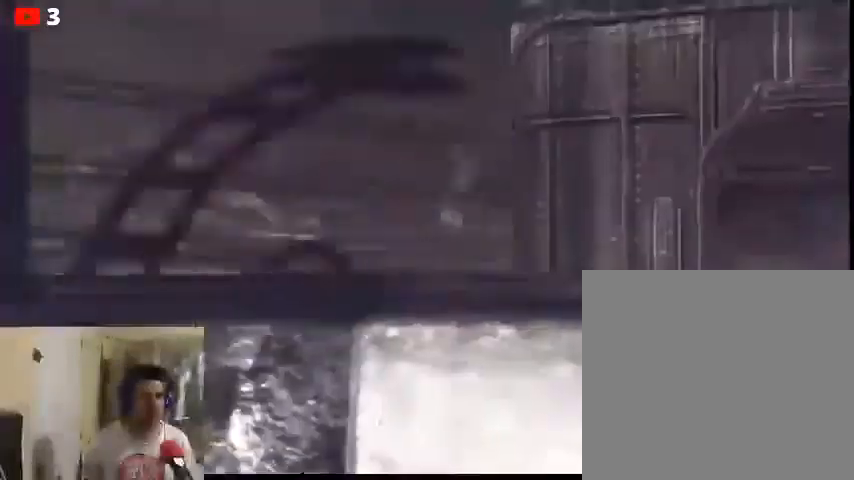
{"buttons": [], "left_stick": "center", "right_stick": "center", "events": [[233, "X", "down"], [300, "X", "up"]]}
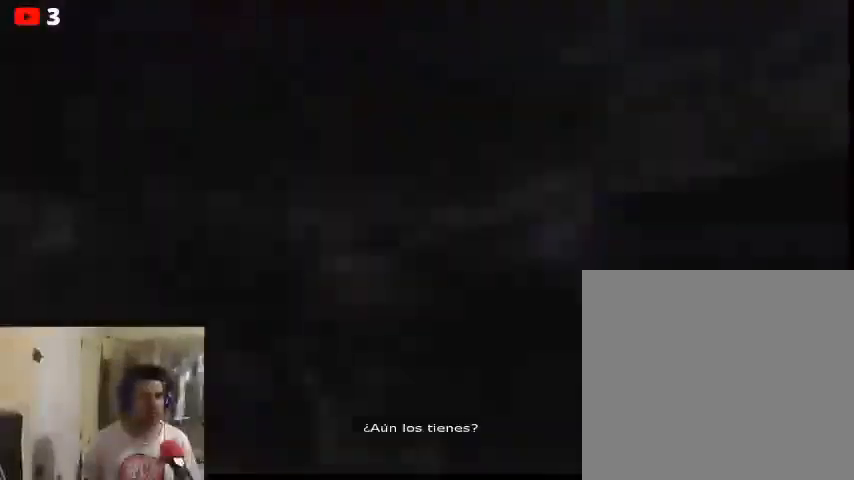
{"buttons": [], "left_stick": "left", "right_stick": "center", "events": [[400, "left_stick", "left"]]}
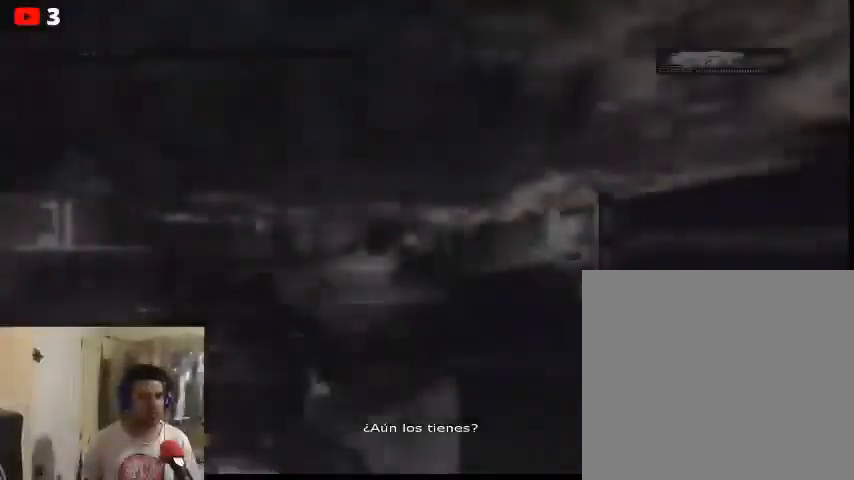
{"buttons": ["A"], "left_stick": "up-left", "right_stick": "center", "events": [[133, "left_stick", "up-left"], [500, "A", "down"]]}
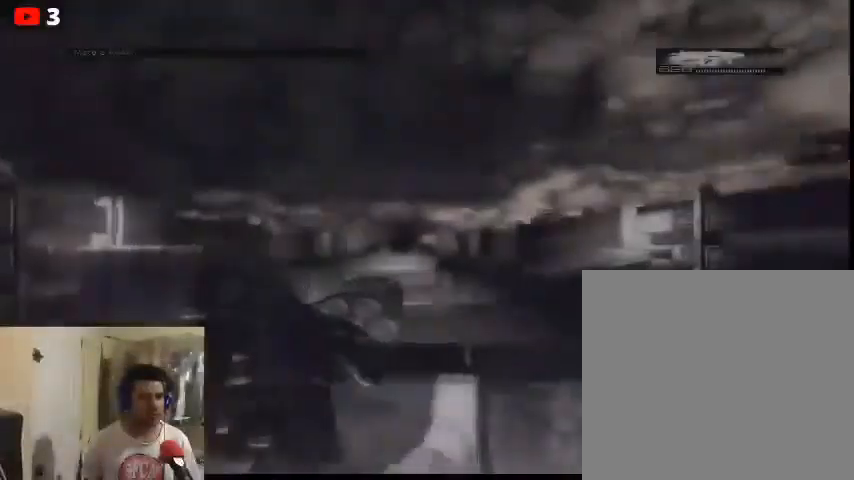
{"buttons": [], "left_stick": "center", "right_stick": "center", "events": [[100, "A", "up"], [133, "left_stick", "center"]]}
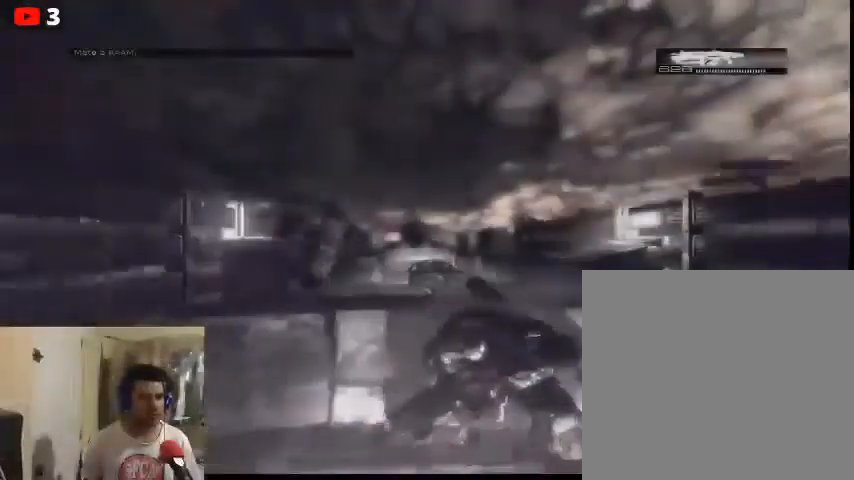
{"buttons": [], "left_stick": "center", "right_stick": "center", "events": []}
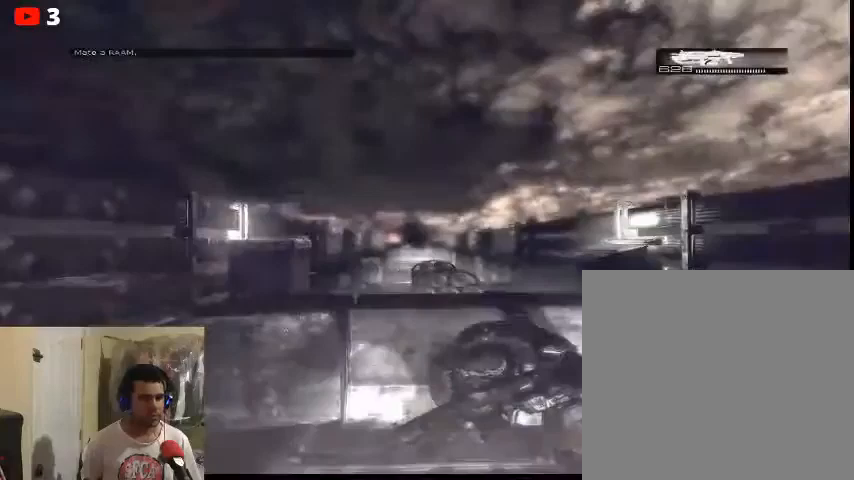
{"buttons": ["L2"], "left_stick": "center", "right_stick": "center", "events": [[500, "L2", "down"]]}
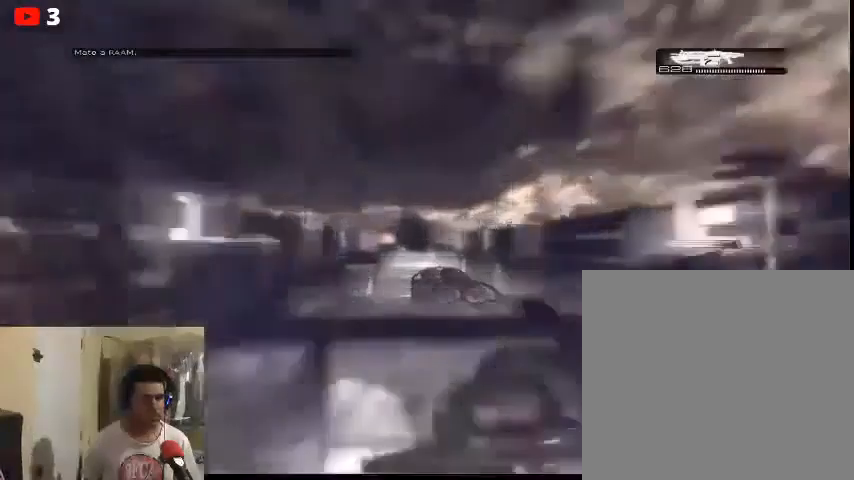
{"buttons": ["L2"], "left_stick": "center", "right_stick": "center", "events": []}
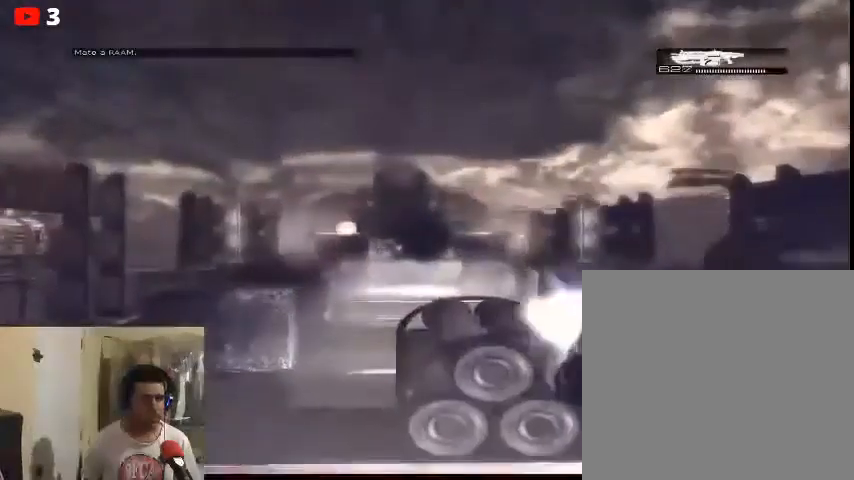
{"buttons": ["L2", "R2"], "left_stick": "center", "right_stick": "center", "events": [[33, "R2", "down"]]}
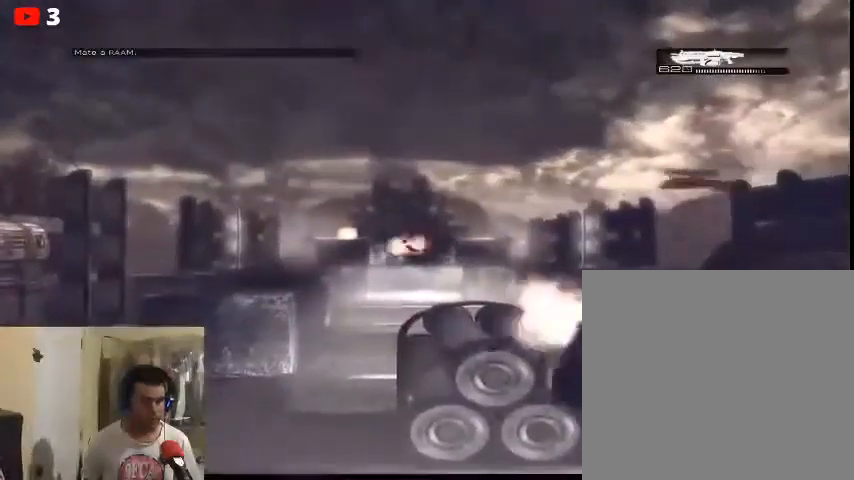
{"buttons": ["L2", "R2"], "left_stick": "center", "right_stick": "center", "events": []}
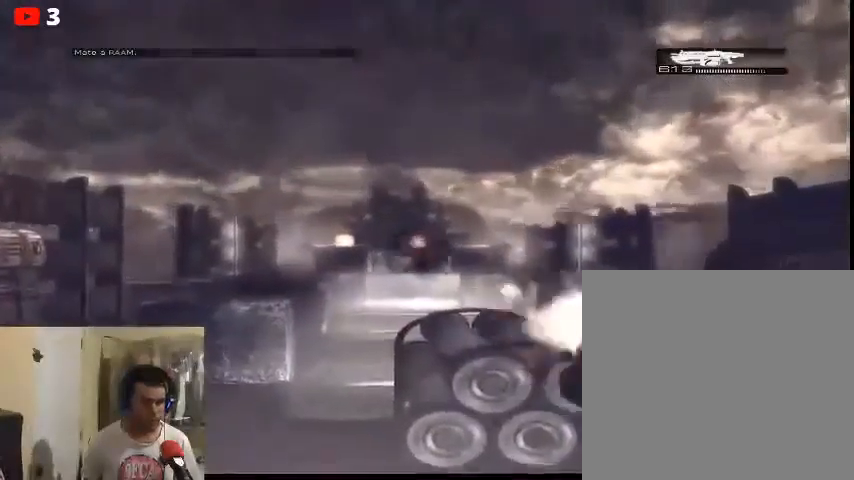
{"buttons": [], "left_stick": "center", "right_stick": "down", "events": [[33, "A", "down"], [100, "L2", "up"], [100, "R2", "up"], [400, "right_stick", "down"], [500, "A", "up"]]}
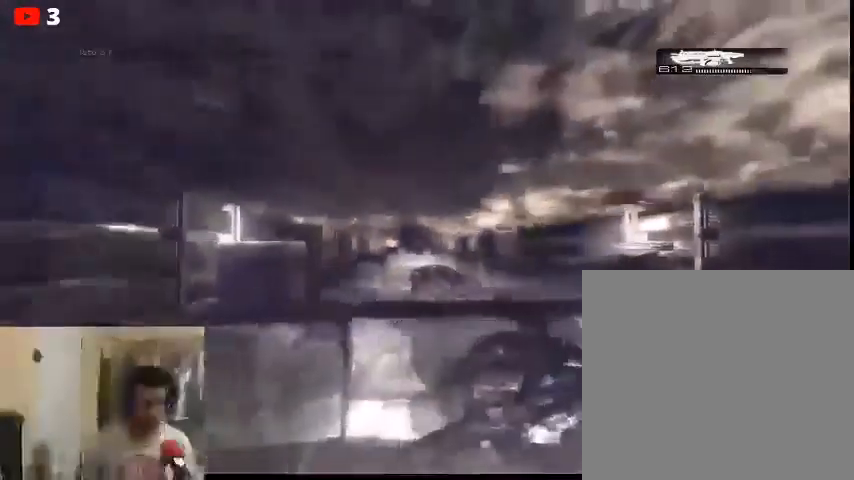
{"buttons": ["L2", "R2"], "left_stick": "center", "right_stick": "center", "events": [[33, "L2", "down"], [167, "R2", "down"], [167, "right_stick", "center"]]}
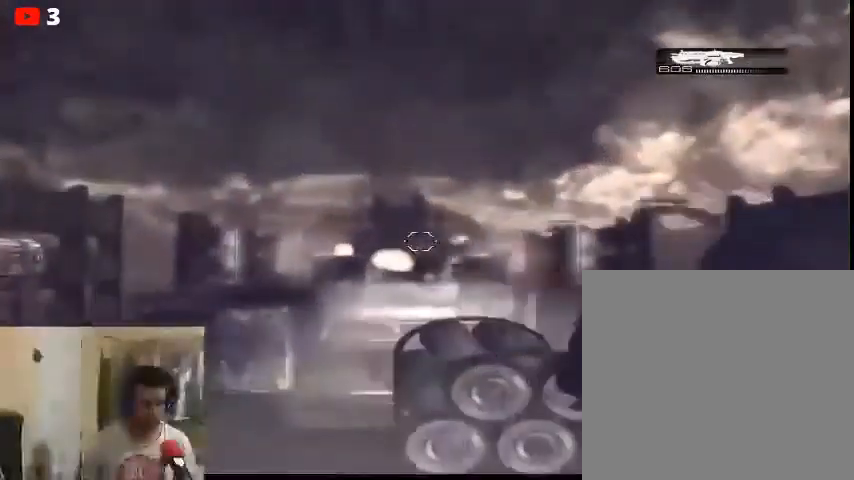
{"buttons": ["L2", "R2"], "left_stick": "center", "right_stick": "center", "events": []}
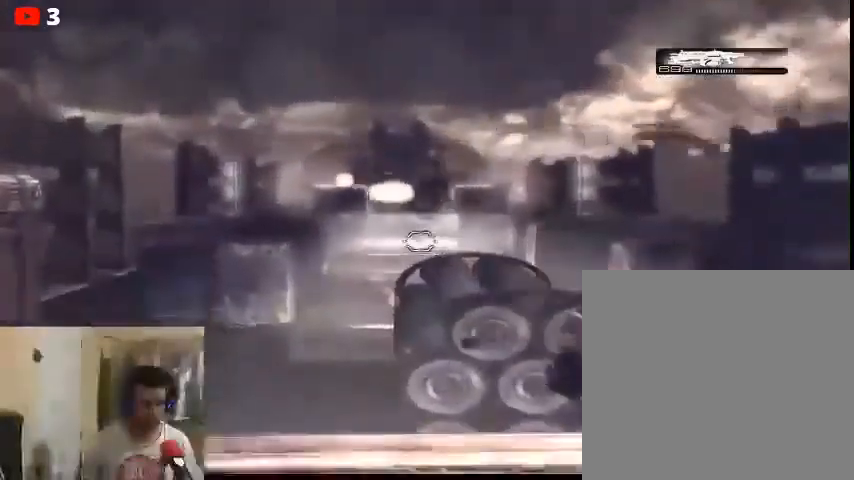
{"buttons": ["L2", "R2"], "left_stick": "center", "right_stick": "center", "events": []}
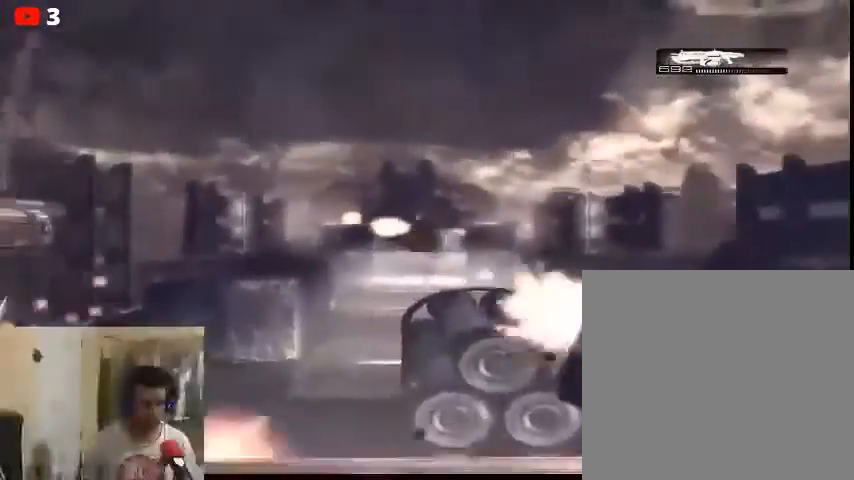
{"buttons": ["X", "L2", "R2"], "left_stick": "center", "right_stick": "right"}
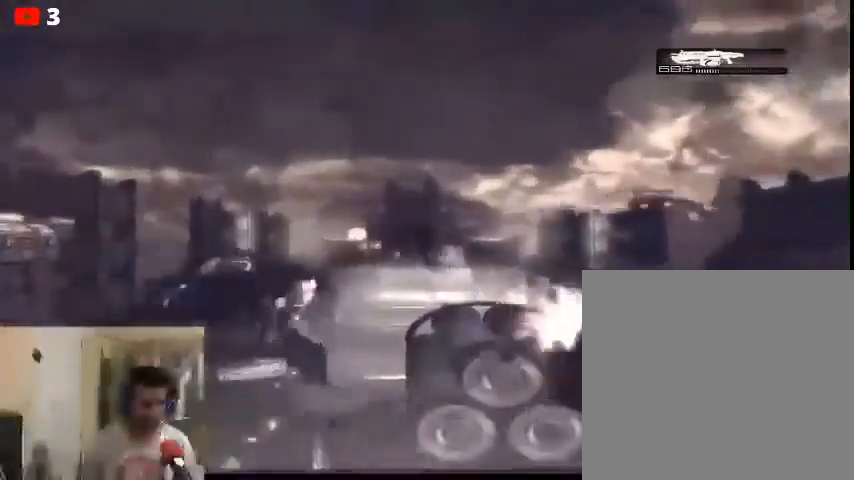
{"buttons": ["X", "L2", "R2"], "left_stick": "center", "right_stick": "center", "events": [[67, "right_stick", "center"], [200, "right_stick", "left"], [367, "X", "up"], [367, "right_stick", "center"], [433, "X", "down"]]}